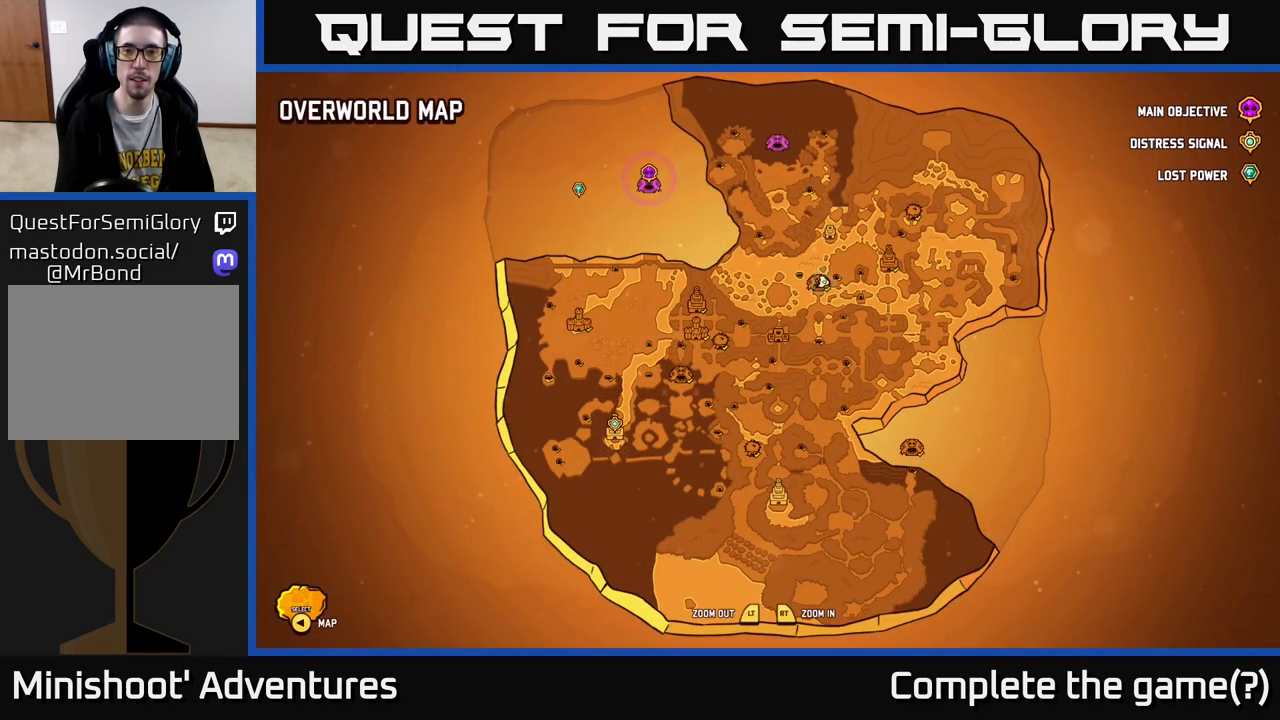
Gameplay with a controller (Xbox layout); each line is a JSON object with the inputs held at the frame after it. "events" lists button and stick changes between this image and that frame as [ms after this image, input, new state], when the widget could be followed in between.
{"buttons": [], "left_stick": "center", "right_stick": "center", "events": []}
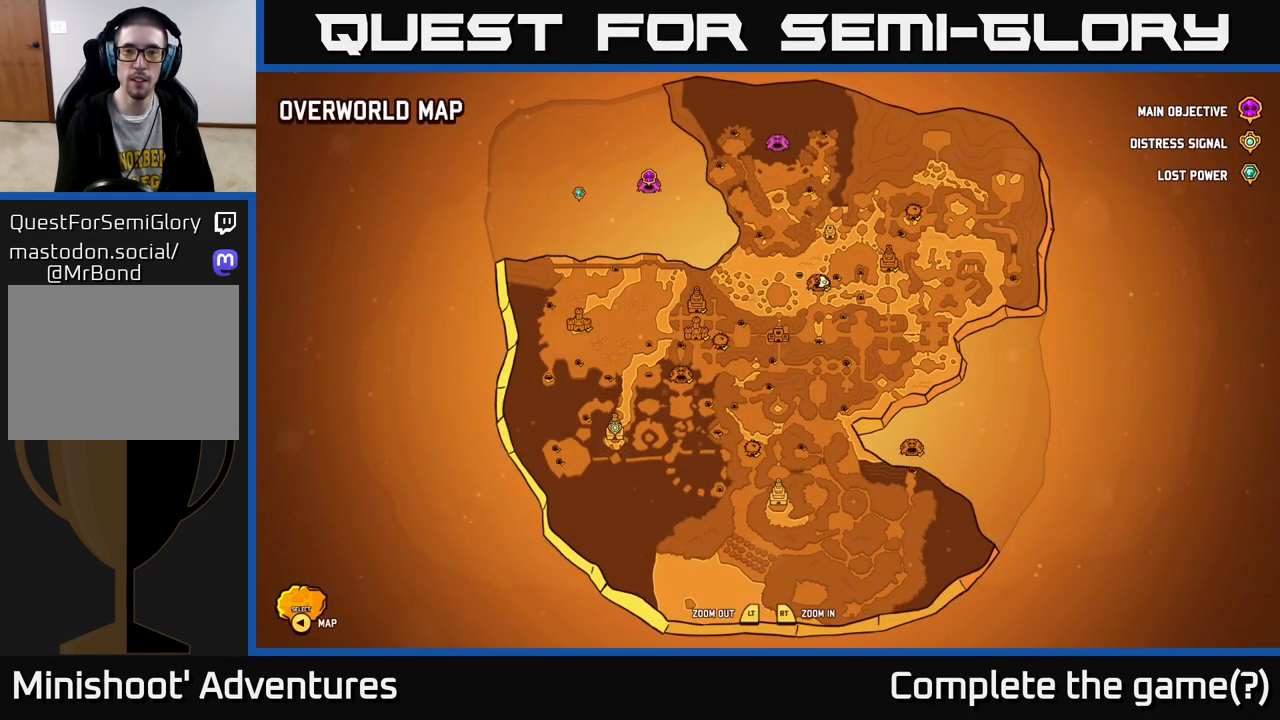
{"buttons": ["SELECT"], "left_stick": "center", "right_stick": "center", "events": [[450, "SELECT", "down"]]}
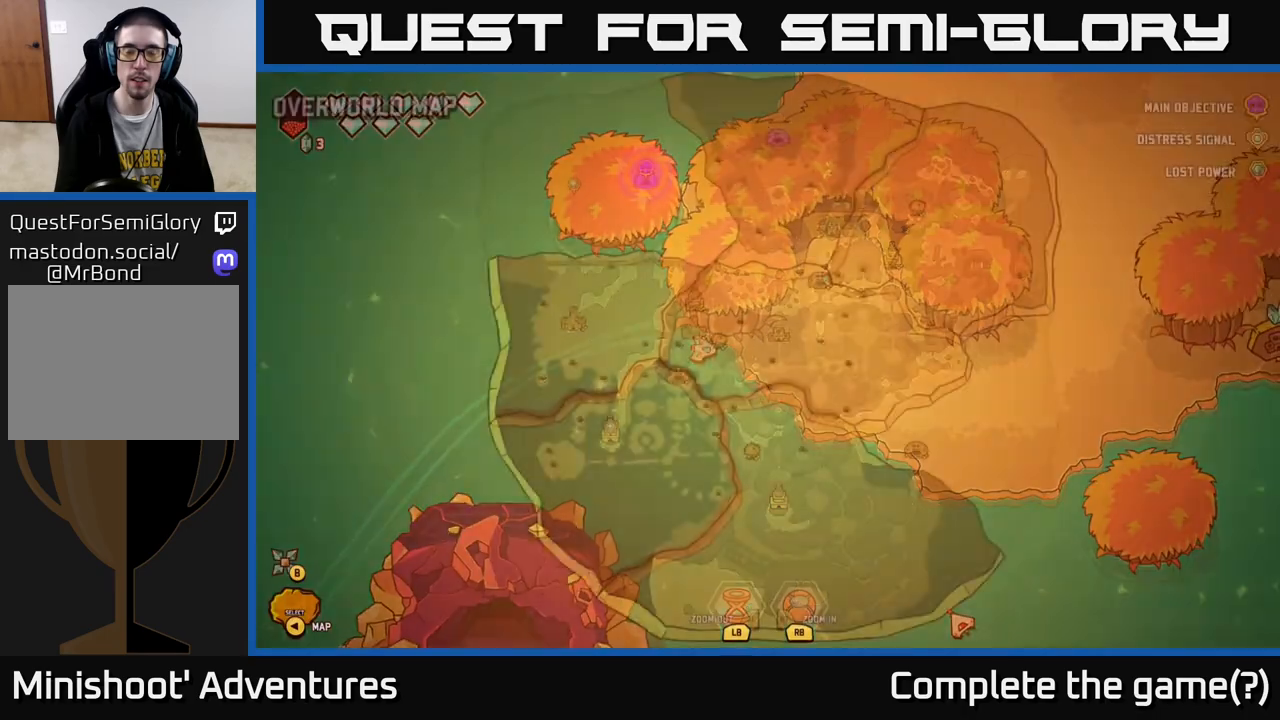
{"buttons": ["L2"], "left_stick": "right", "right_stick": "center", "events": [[17, "SELECT", "up"], [183, "left_stick", "down-right"], [250, "L2", "down"], [283, "left_stick", "right"]]}
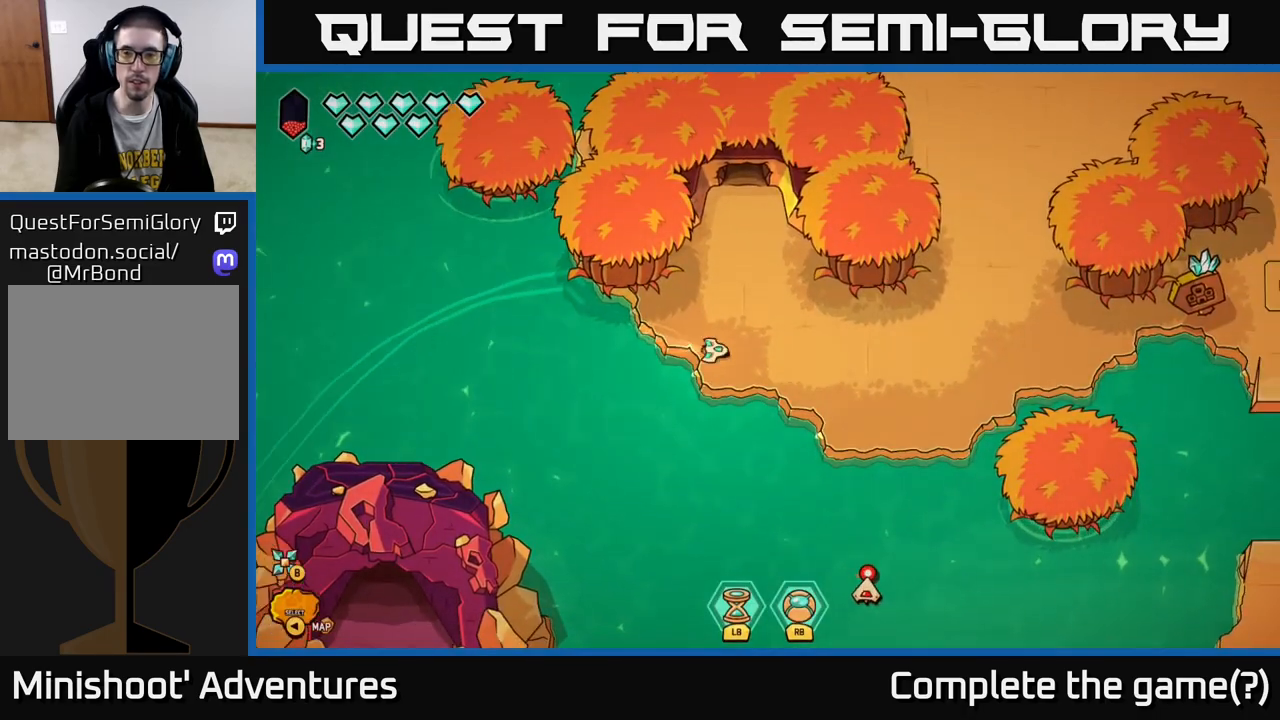
{"buttons": [], "left_stick": "right", "right_stick": "center", "events": [[217, "left_stick", "up"], [333, "left_stick", "right"], [417, "L2", "up"]]}
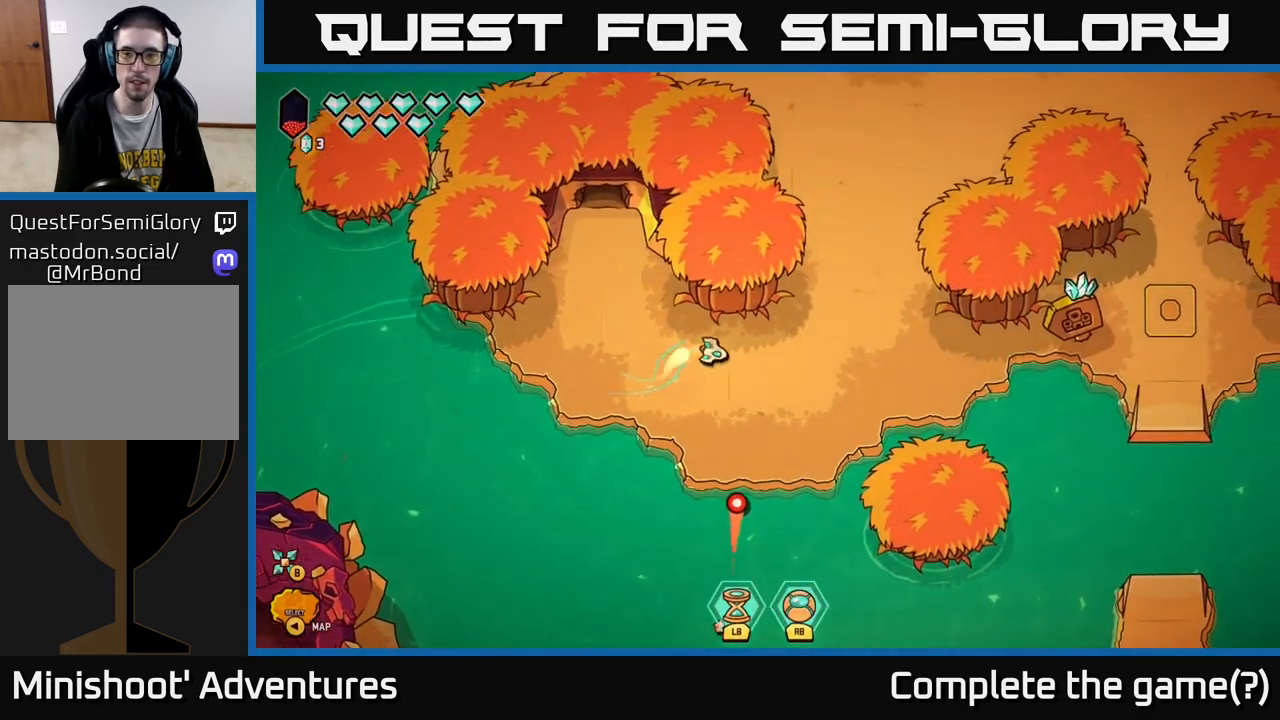
{"buttons": [], "left_stick": "center", "right_stick": "center", "events": [[200, "left_stick", "center"], [317, "SELECT", "down"], [450, "SELECT", "up"]]}
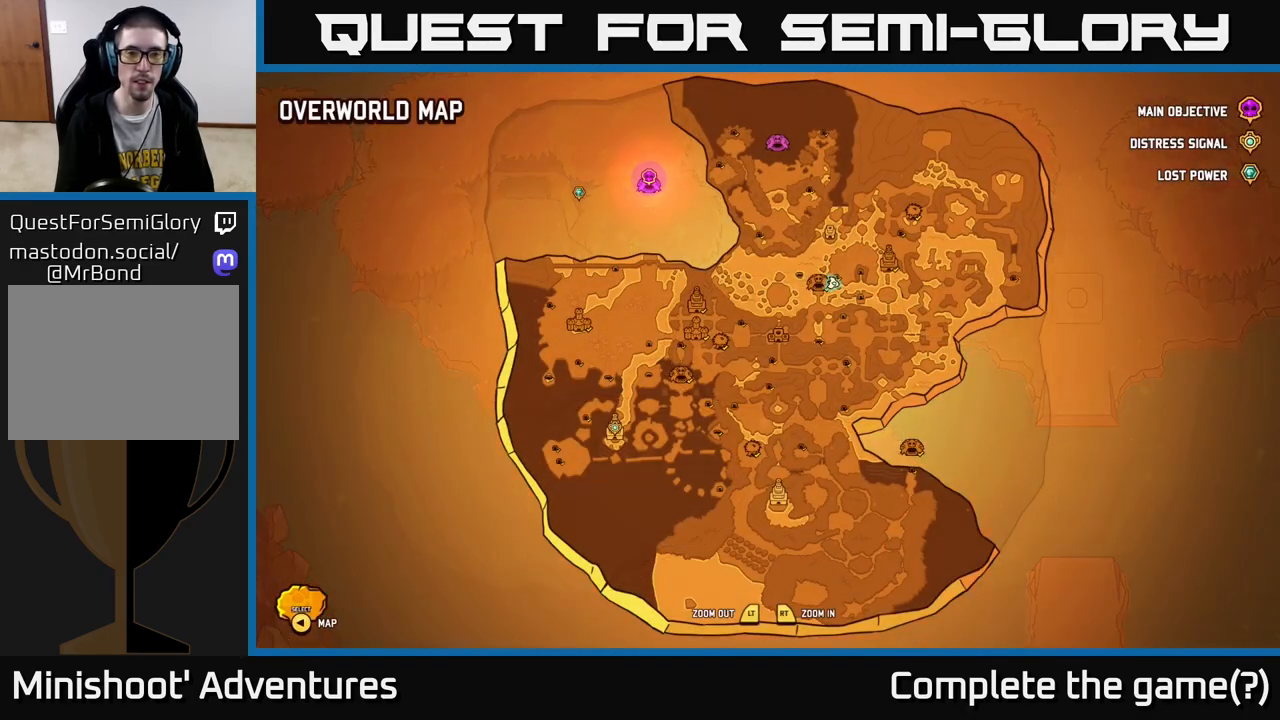
{"buttons": [], "left_stick": "center", "right_stick": "center", "events": []}
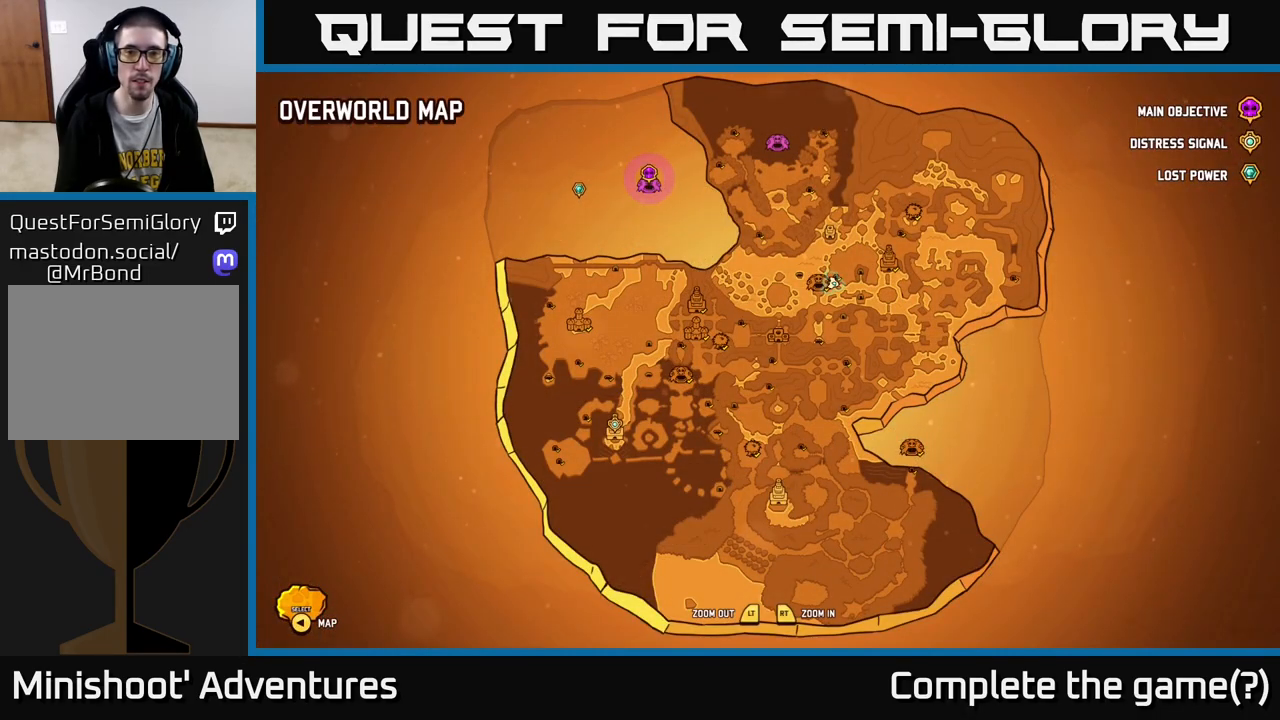
{"buttons": ["SELECT"], "left_stick": "center", "right_stick": "center", "events": [[217, "right_stick", "up"], [367, "right_stick", "center"], [483, "SELECT", "down"]]}
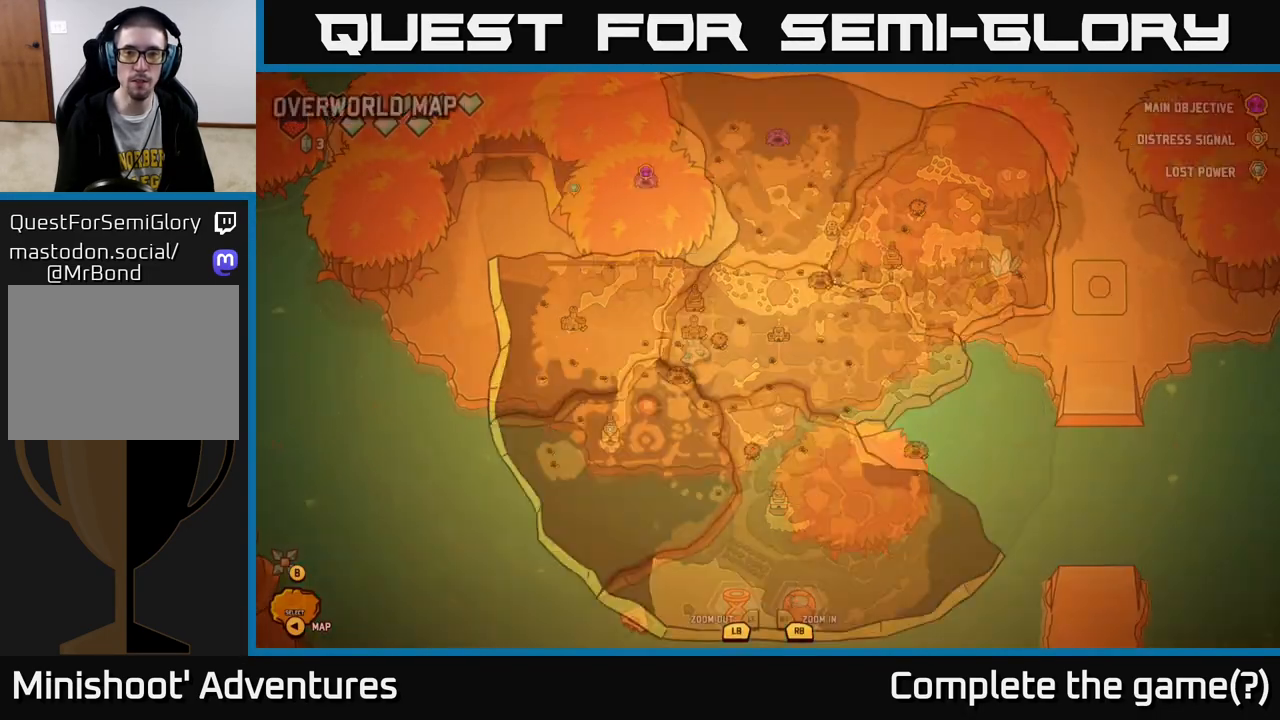
{"buttons": ["L2"], "left_stick": "left", "right_stick": "center", "events": [[83, "SELECT", "up"], [217, "left_stick", "right"], [383, "left_stick", "left"], [500, "L2", "down"]]}
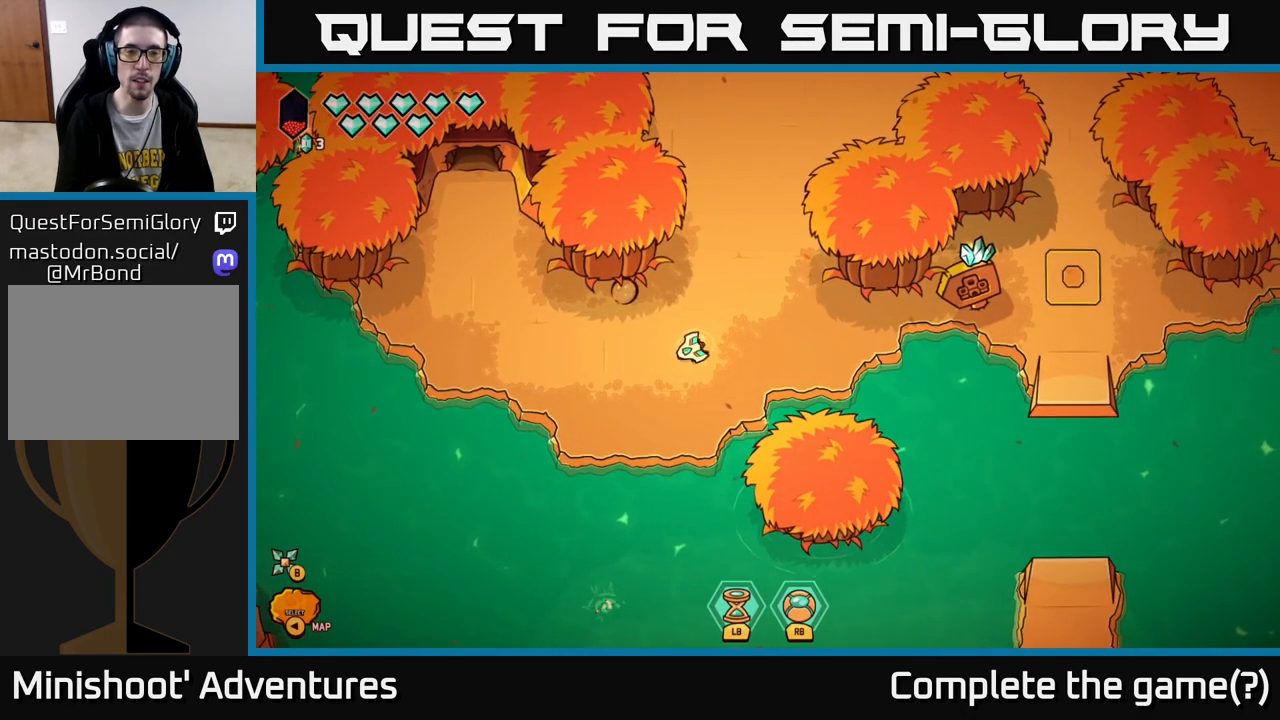
{"buttons": ["L2"], "left_stick": "left", "right_stick": "center", "events": []}
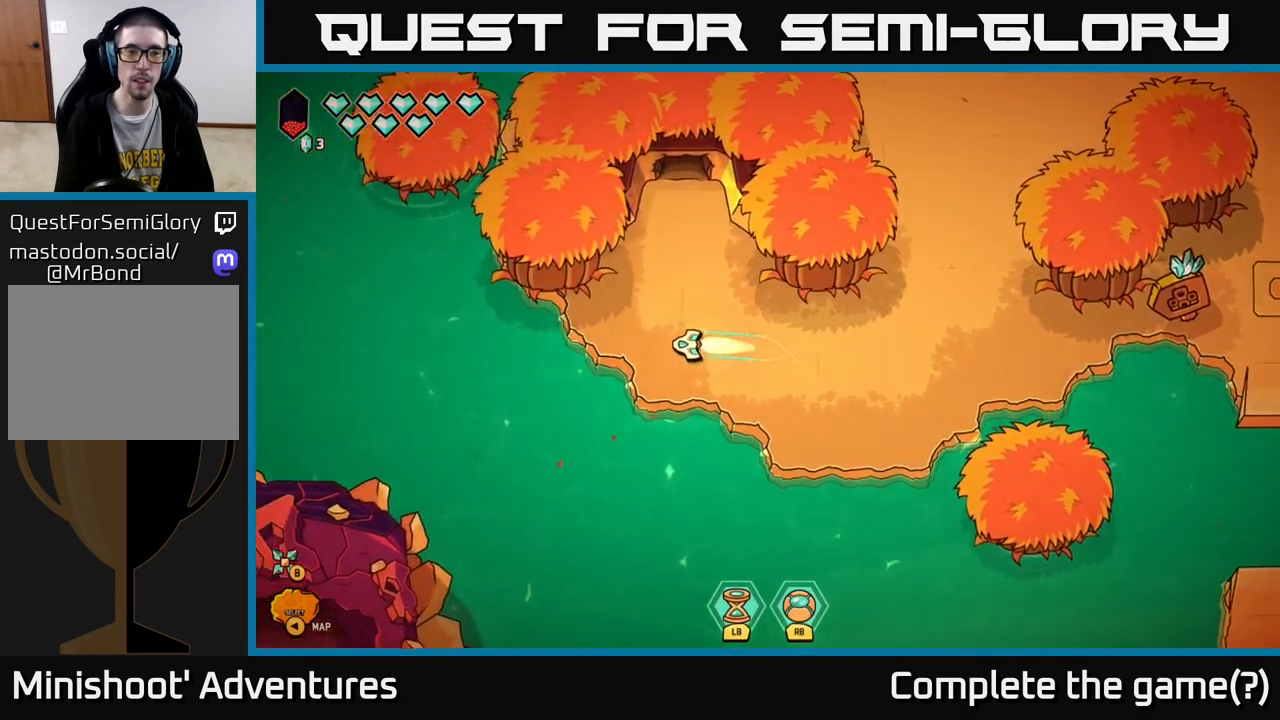
{"buttons": ["L2"], "left_stick": "up-left", "right_stick": "center", "events": [[383, "left_stick", "up-left"]]}
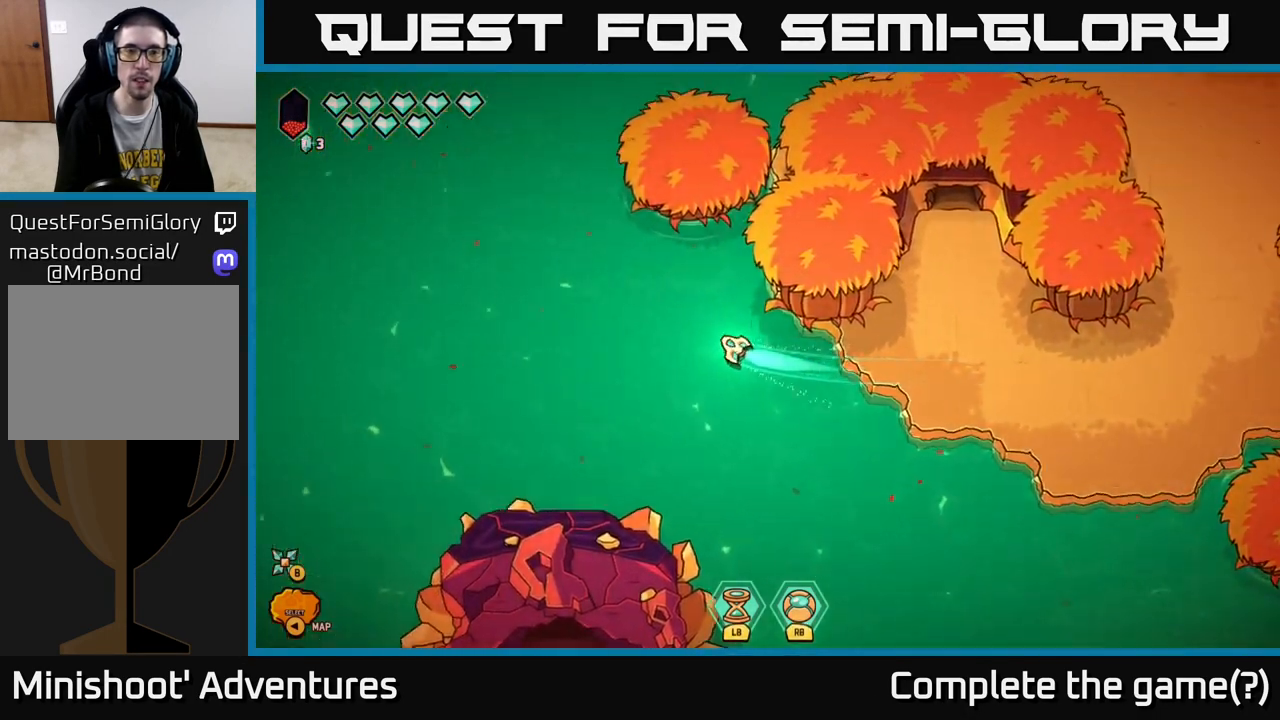
{"buttons": ["L2"], "left_stick": "up-right", "right_stick": "center", "events": [[267, "left_stick", "up"], [367, "left_stick", "up-right"]]}
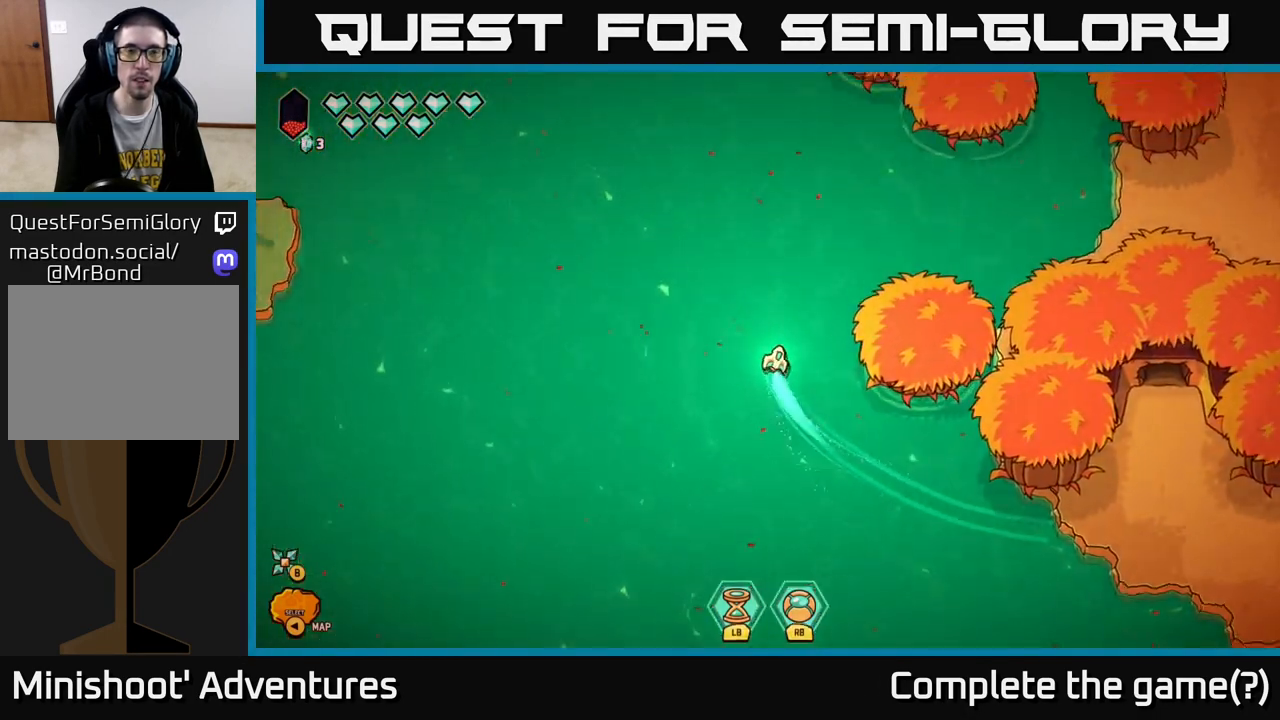
{"buttons": ["L2"], "left_stick": "up-right", "right_stick": "center", "events": [[33, "left_stick", "up-left"], [467, "left_stick", "up-right"]]}
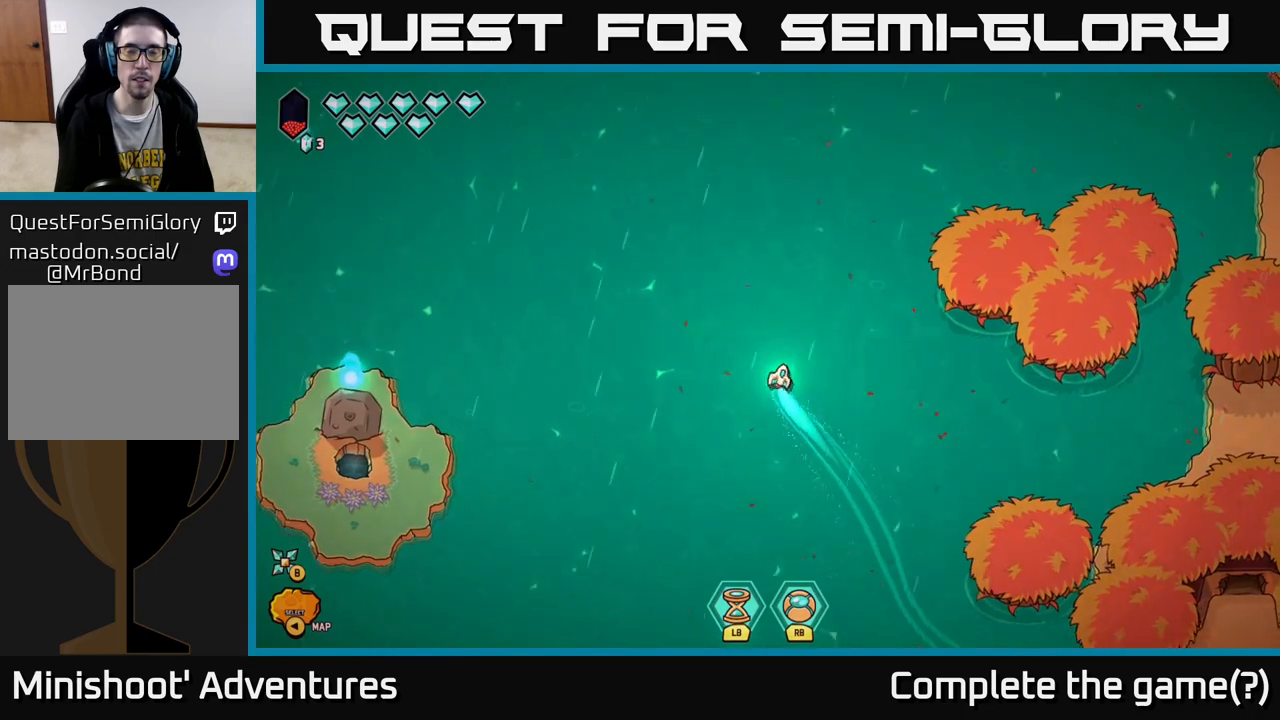
{"buttons": ["L2"], "left_stick": "up", "right_stick": "center", "events": [[150, "left_stick", "up"]]}
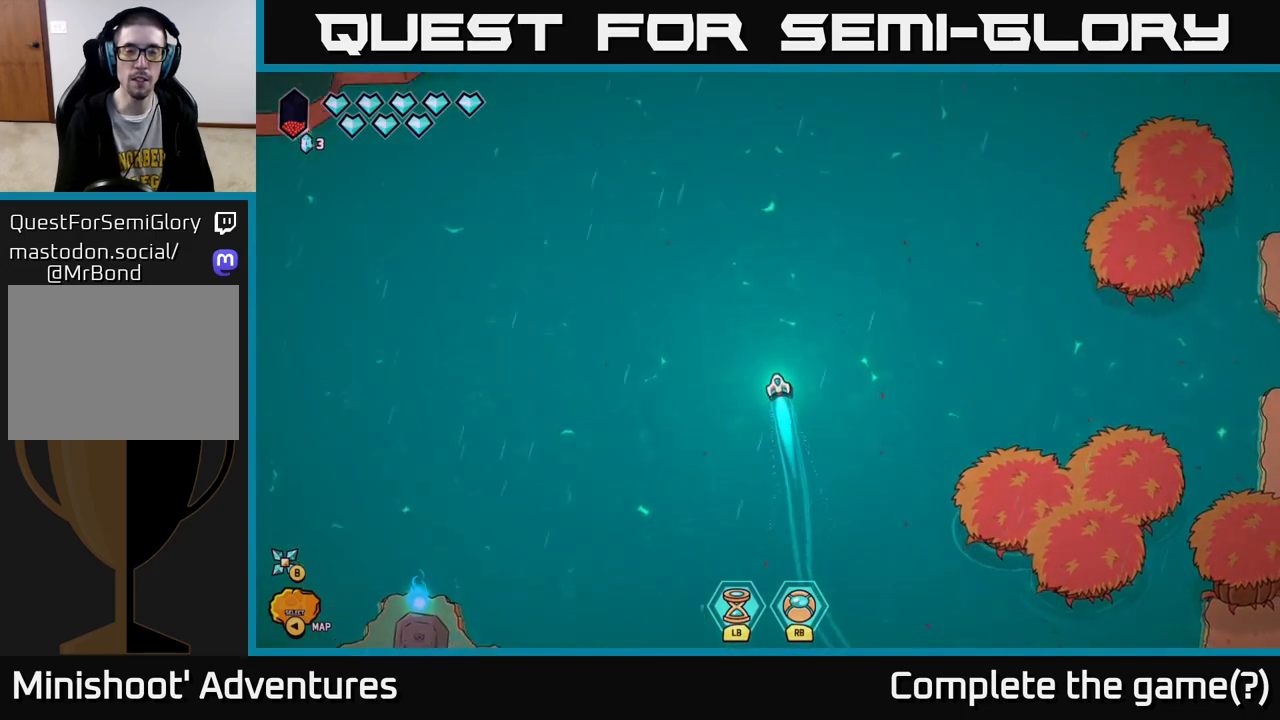
{"buttons": [], "left_stick": "up", "right_stick": "center", "events": [[33, "L2", "up"]]}
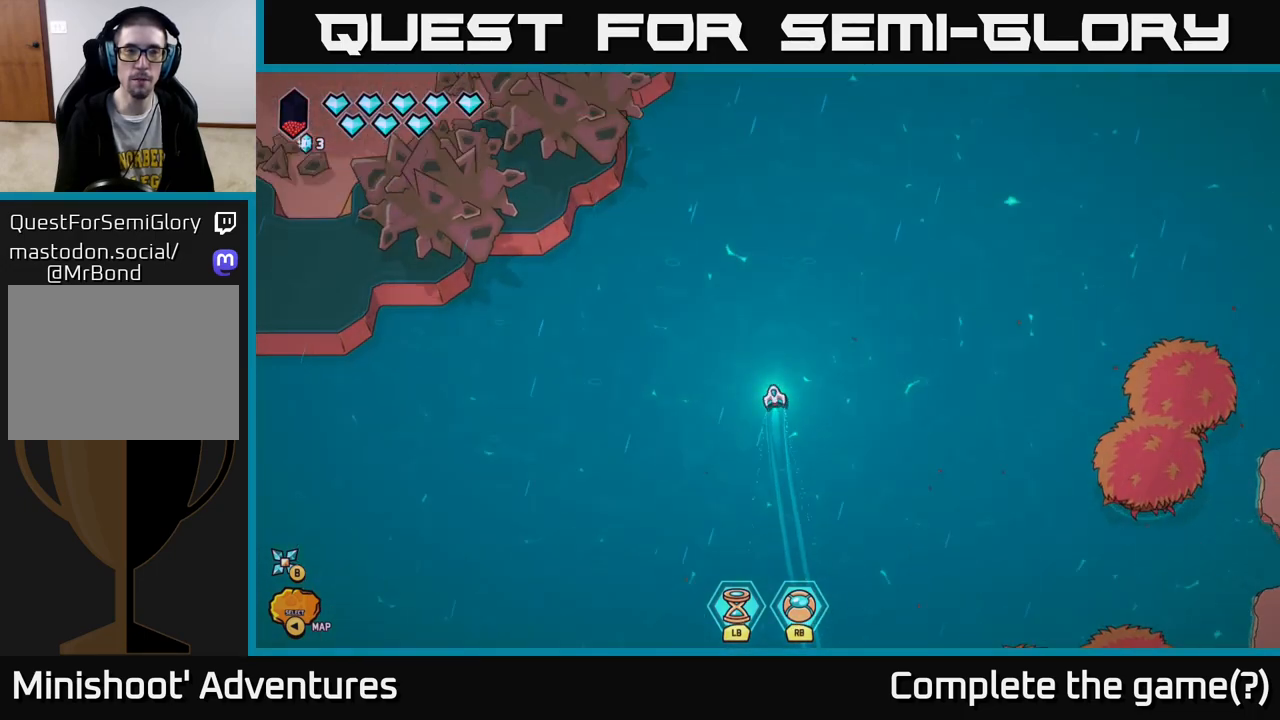
{"buttons": [], "left_stick": "right", "right_stick": "center", "events": [[67, "left_stick", "center"], [250, "left_stick", "left"], [383, "left_stick", "center"], [433, "left_stick", "right"]]}
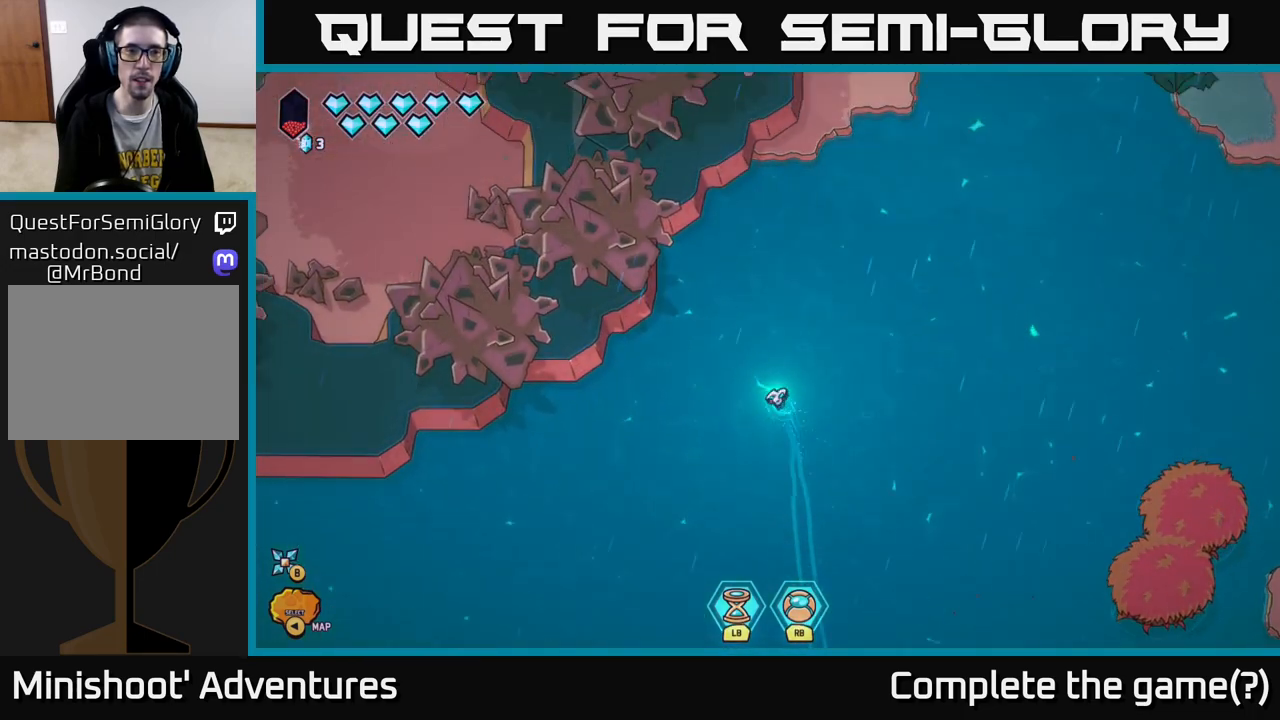
{"buttons": ["L2"], "left_stick": "right", "right_stick": "center", "events": [[267, "L2", "down"]]}
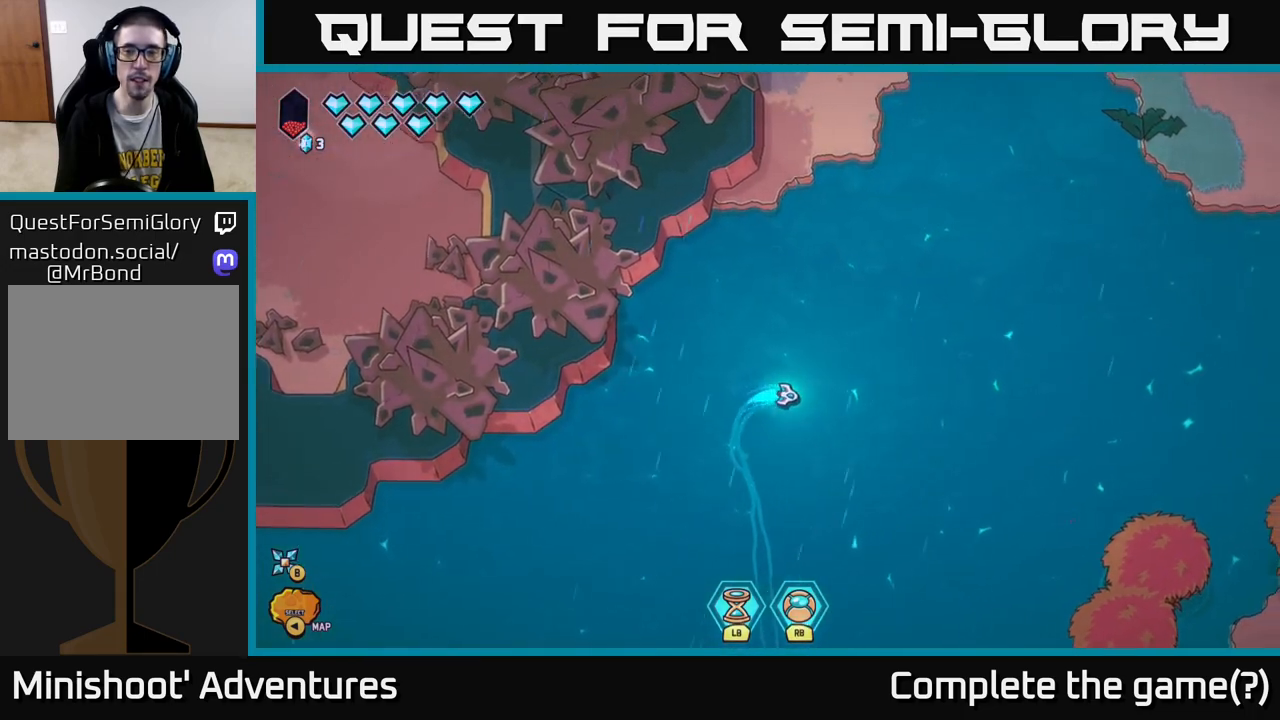
{"buttons": ["L2"], "left_stick": "right", "right_stick": "center", "events": []}
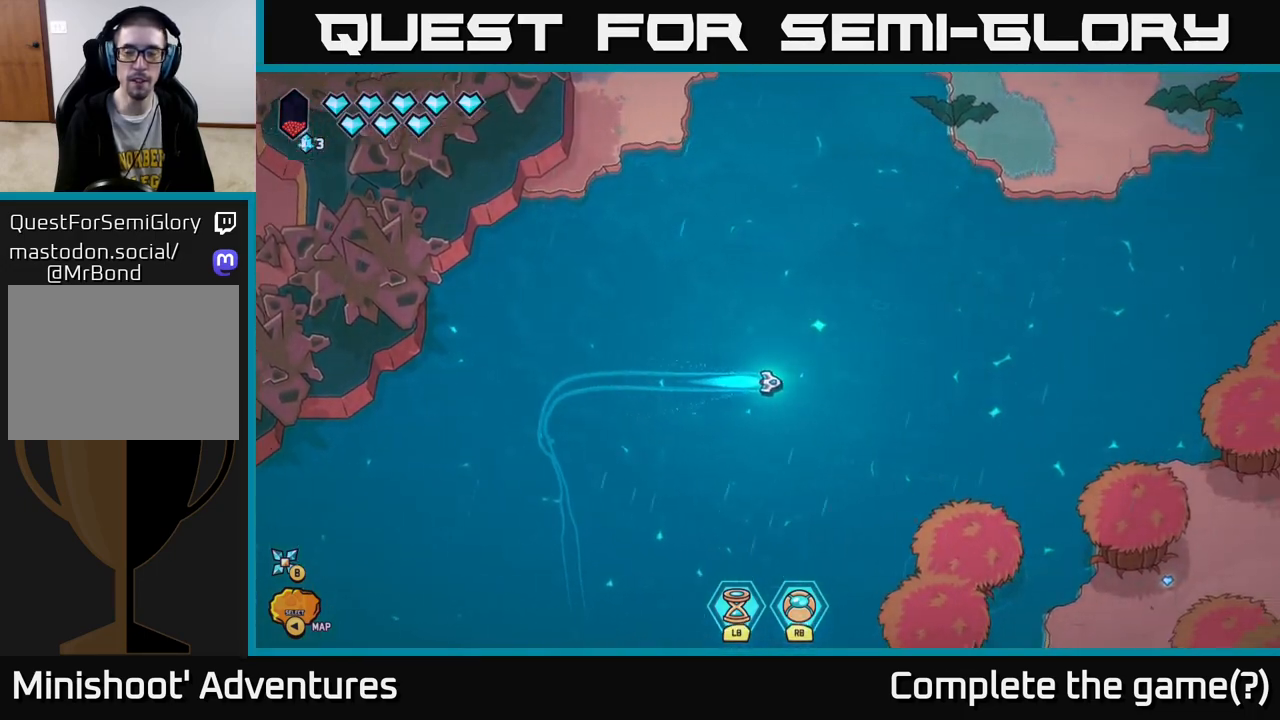
{"buttons": ["L2"], "left_stick": "up-right", "right_stick": "center", "events": [[117, "left_stick", "up-right"]]}
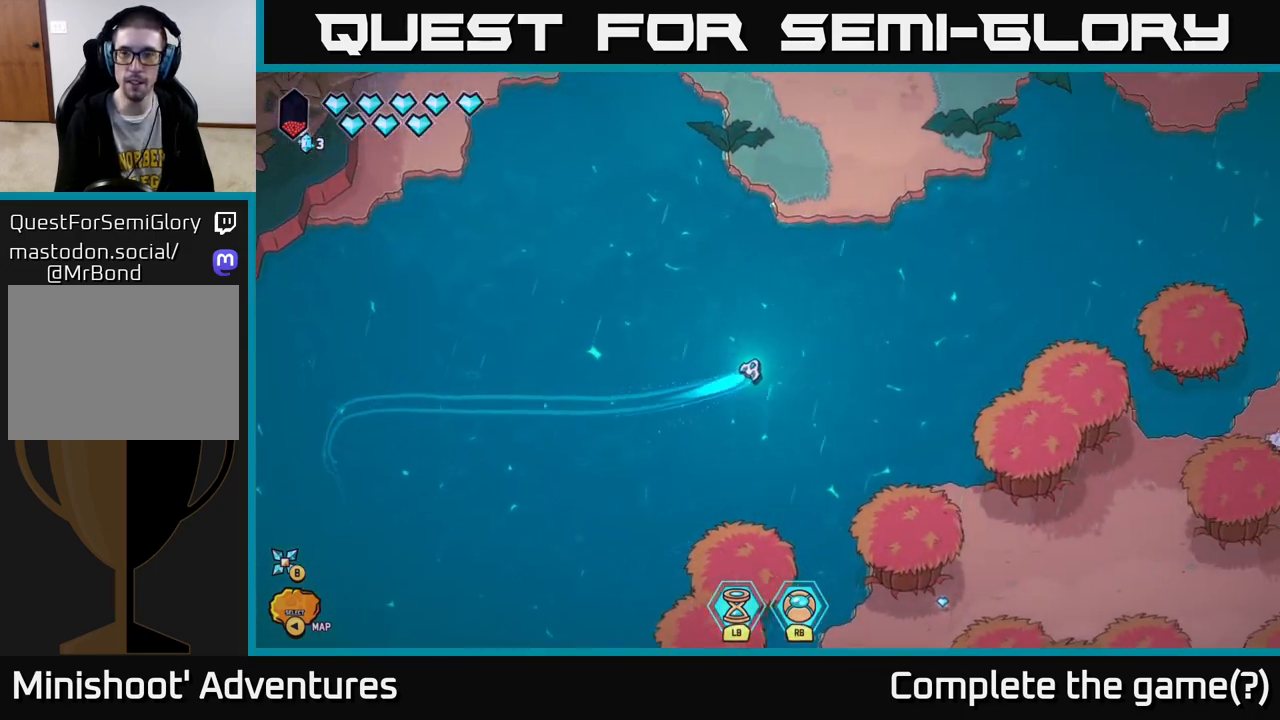
{"buttons": ["L2"], "left_stick": "up-right", "right_stick": "center", "events": []}
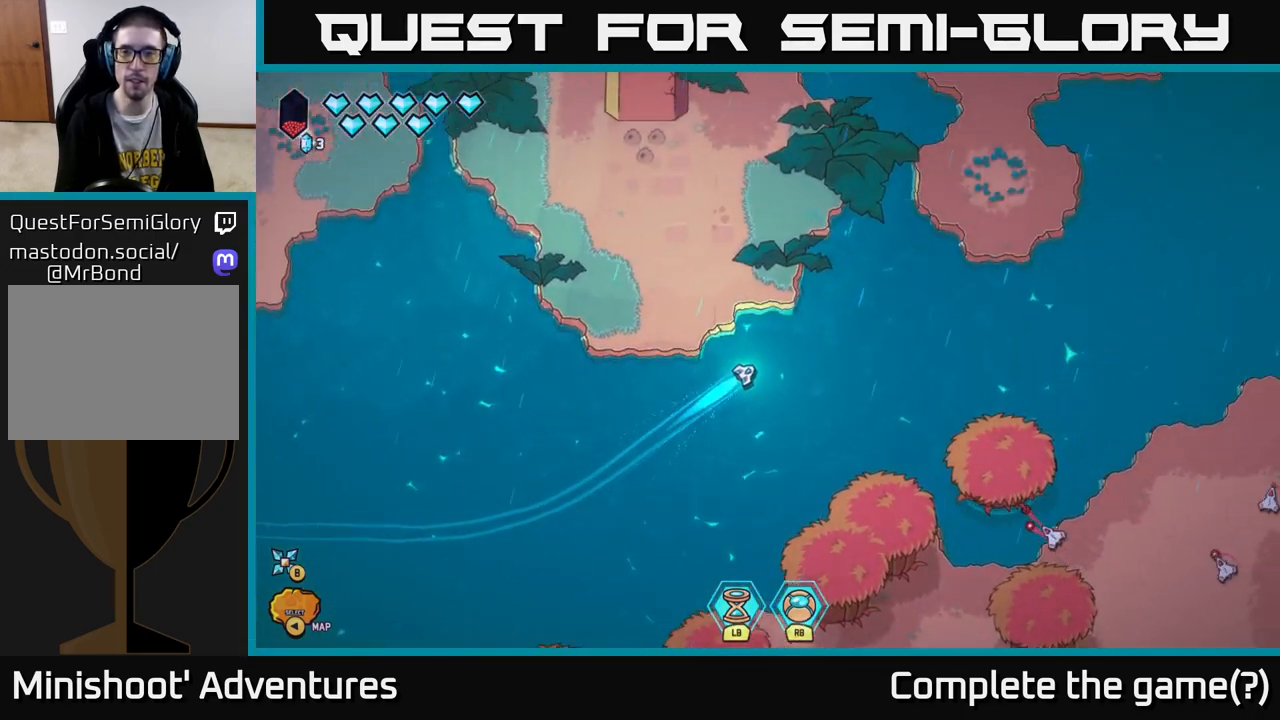
{"buttons": [], "left_stick": "up", "right_stick": "center", "events": [[417, "L2", "up"], [417, "left_stick", "up"]]}
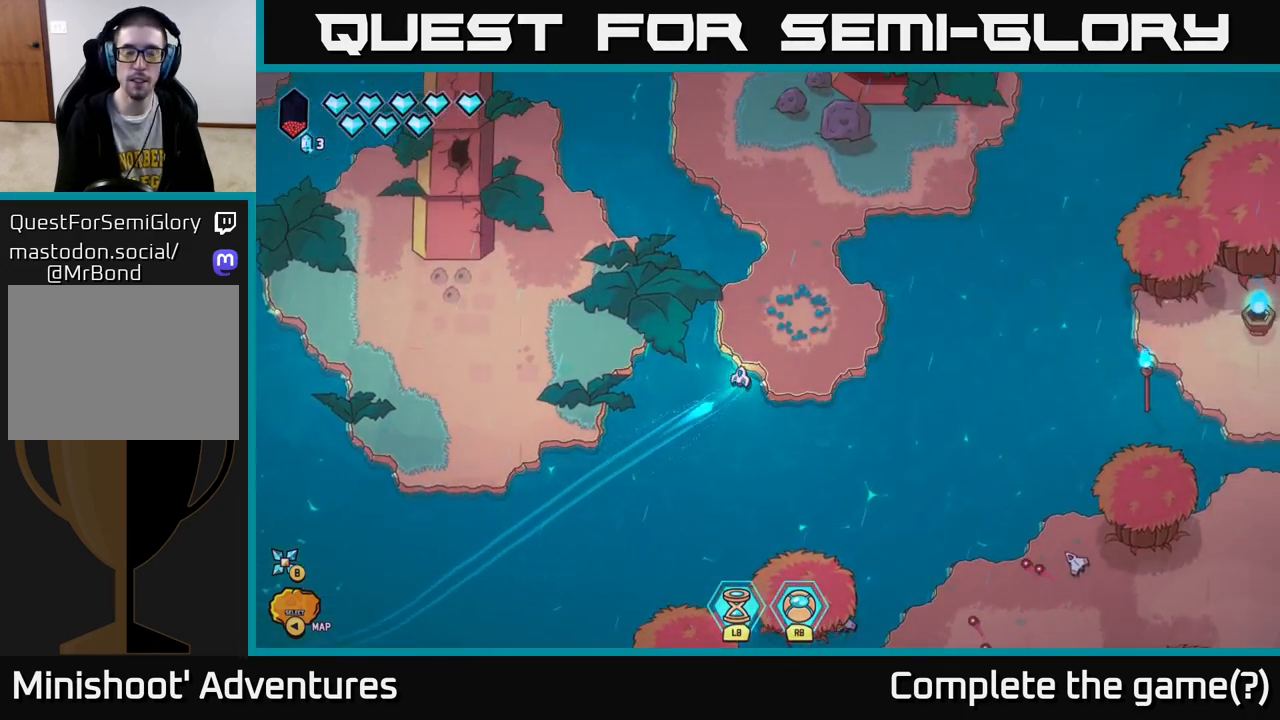
{"buttons": [], "left_stick": "up-right", "right_stick": "center", "events": [[17, "left_stick", "center"], [300, "left_stick", "up"], [467, "left_stick", "up-right"]]}
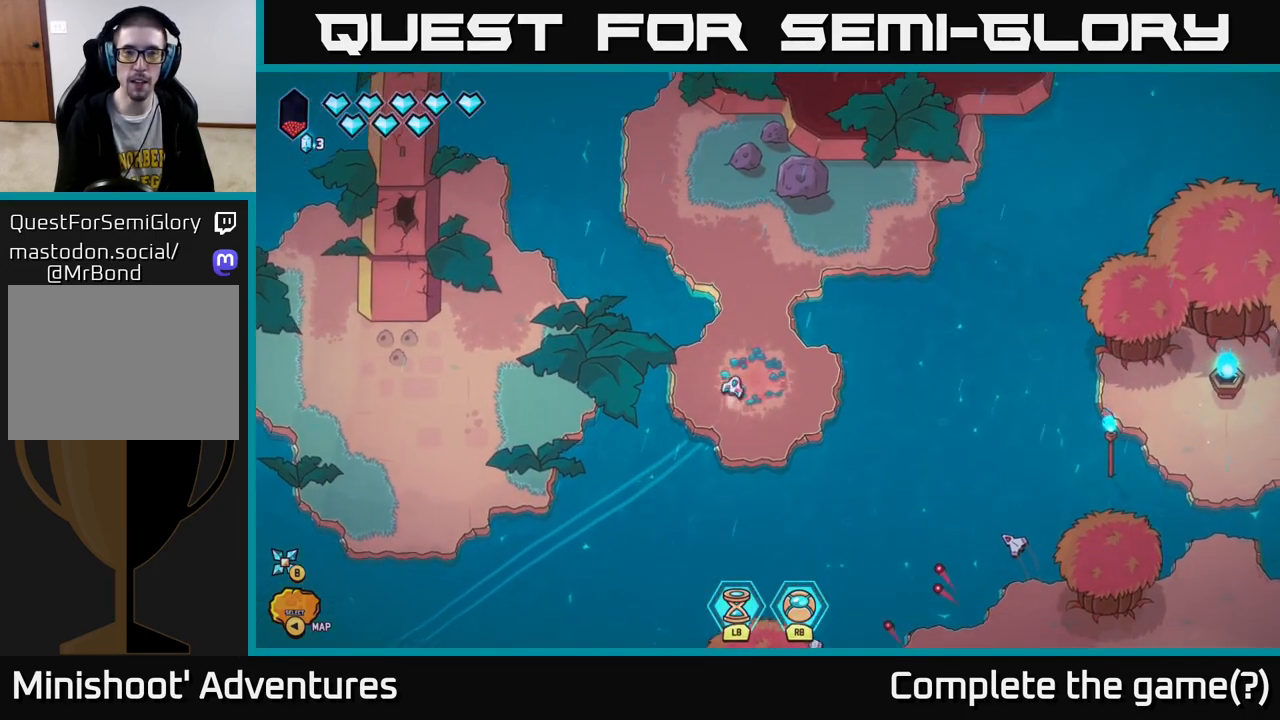
{"buttons": ["L2"], "left_stick": "right", "right_stick": "center", "events": [[183, "left_stick", "right"], [383, "L2", "down"]]}
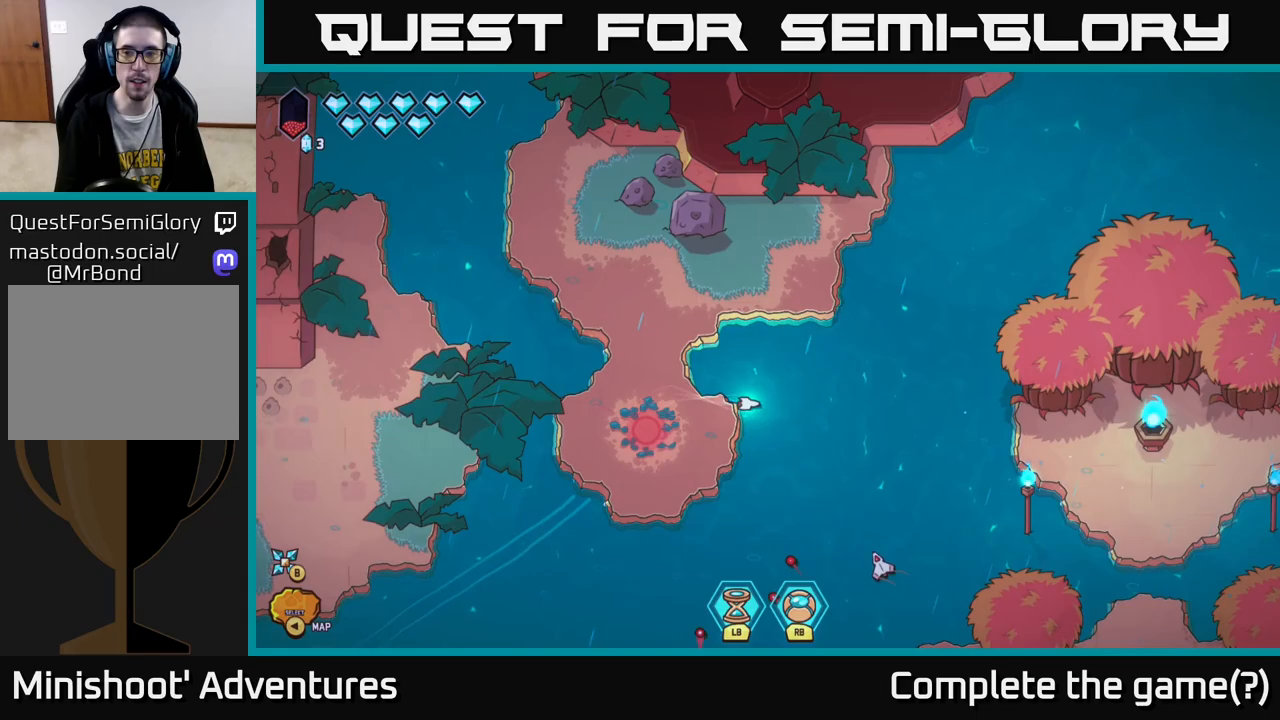
{"buttons": ["L2"], "left_stick": "up-right", "right_stick": "center", "events": [[233, "left_stick", "up-right"]]}
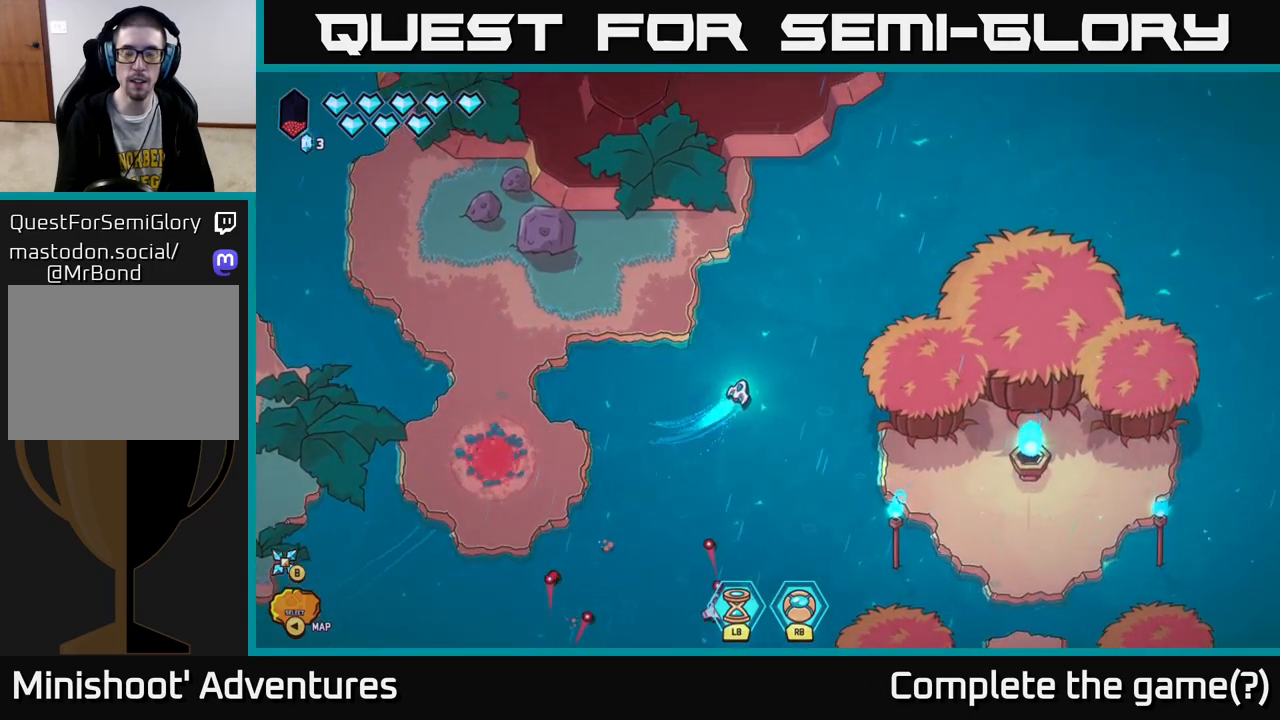
{"buttons": [], "left_stick": "up-right", "right_stick": "center", "events": [[500, "L2", "up"]]}
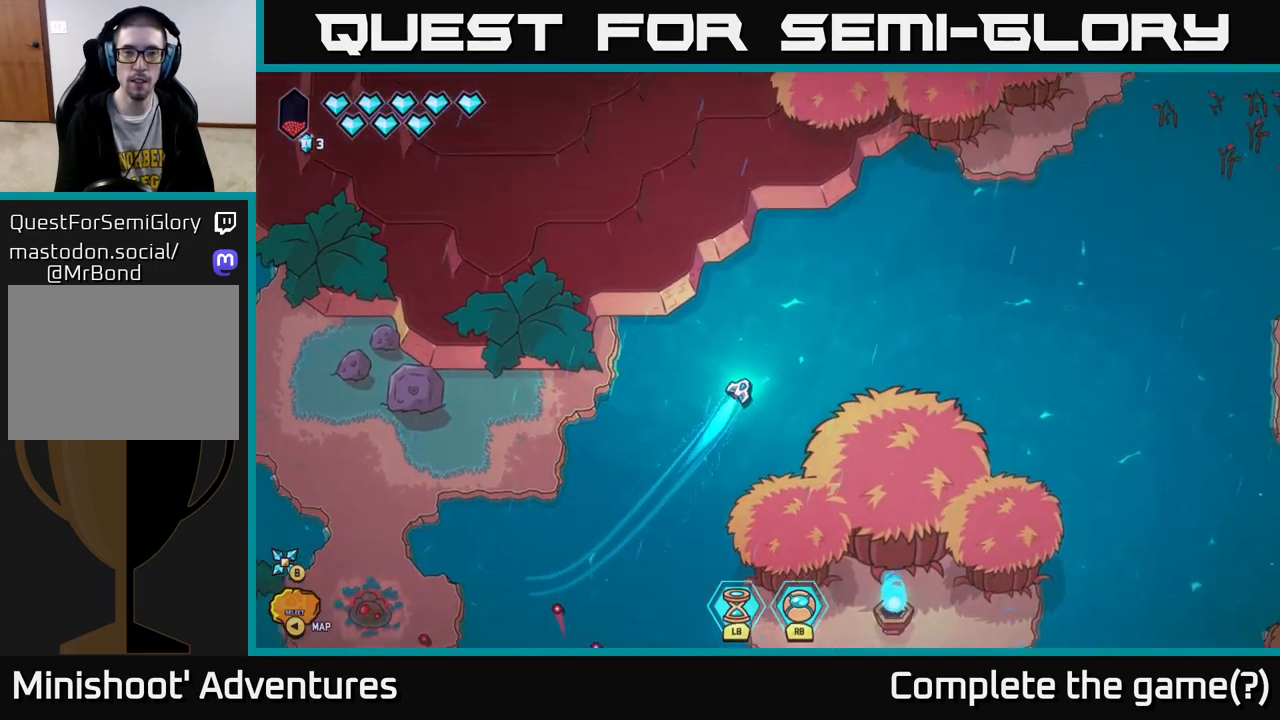
{"buttons": [], "left_stick": "right", "right_stick": "center", "events": [[67, "left_stick", "right"]]}
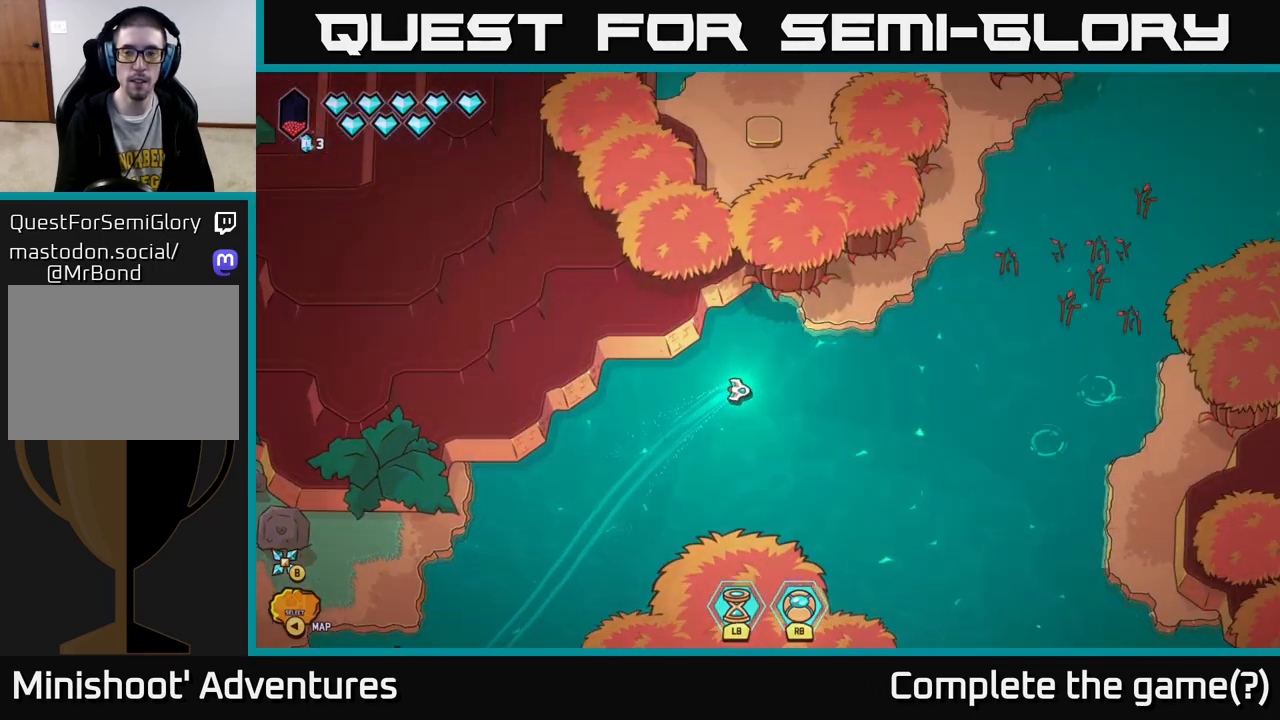
{"buttons": [], "left_stick": "up-left", "right_stick": "center", "events": [[417, "left_stick", "up-left"]]}
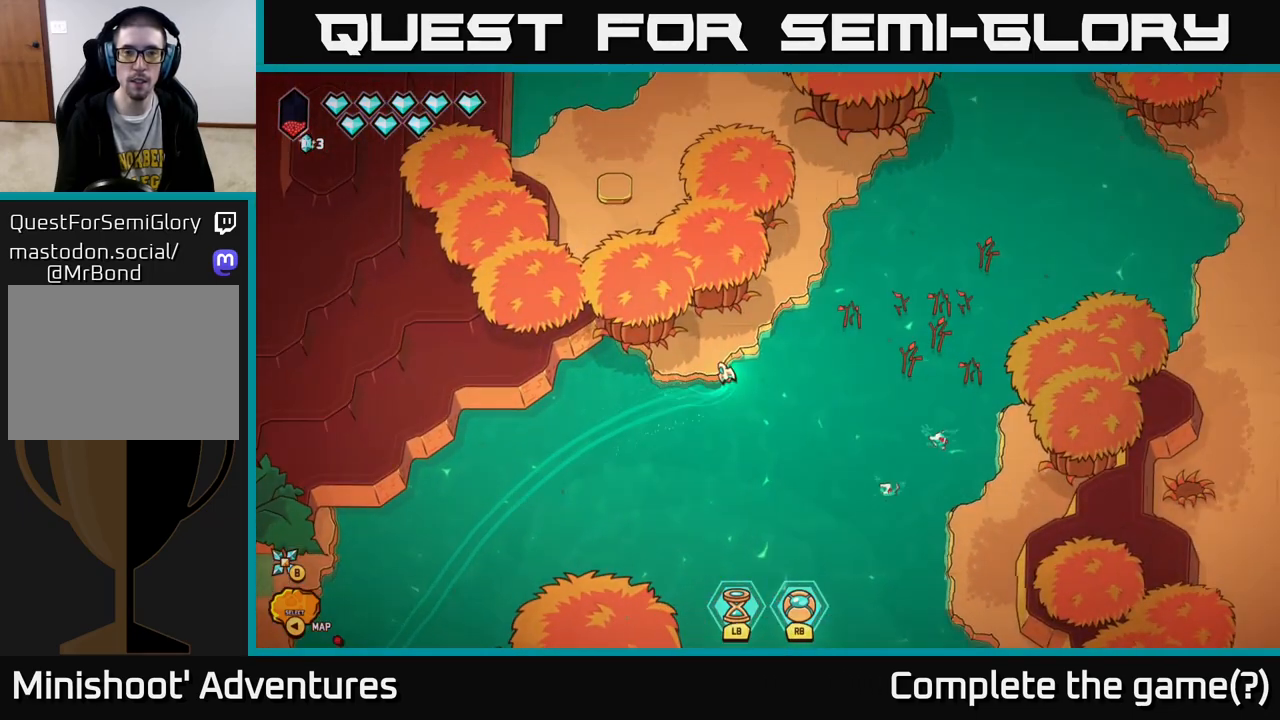
{"buttons": [], "left_stick": "up-right", "right_stick": "center", "events": [[67, "left_stick", "up"], [200, "left_stick", "up-right"]]}
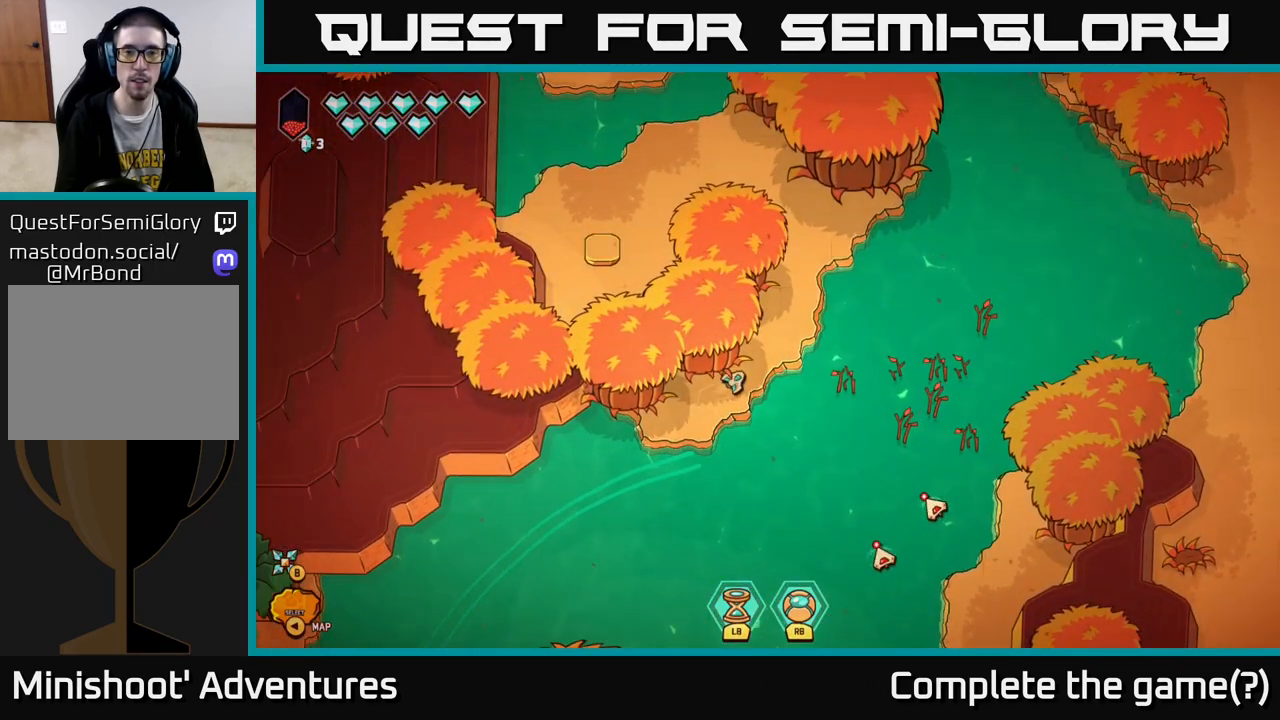
{"buttons": [], "left_stick": "up", "right_stick": "center", "events": [[350, "left_stick", "up"]]}
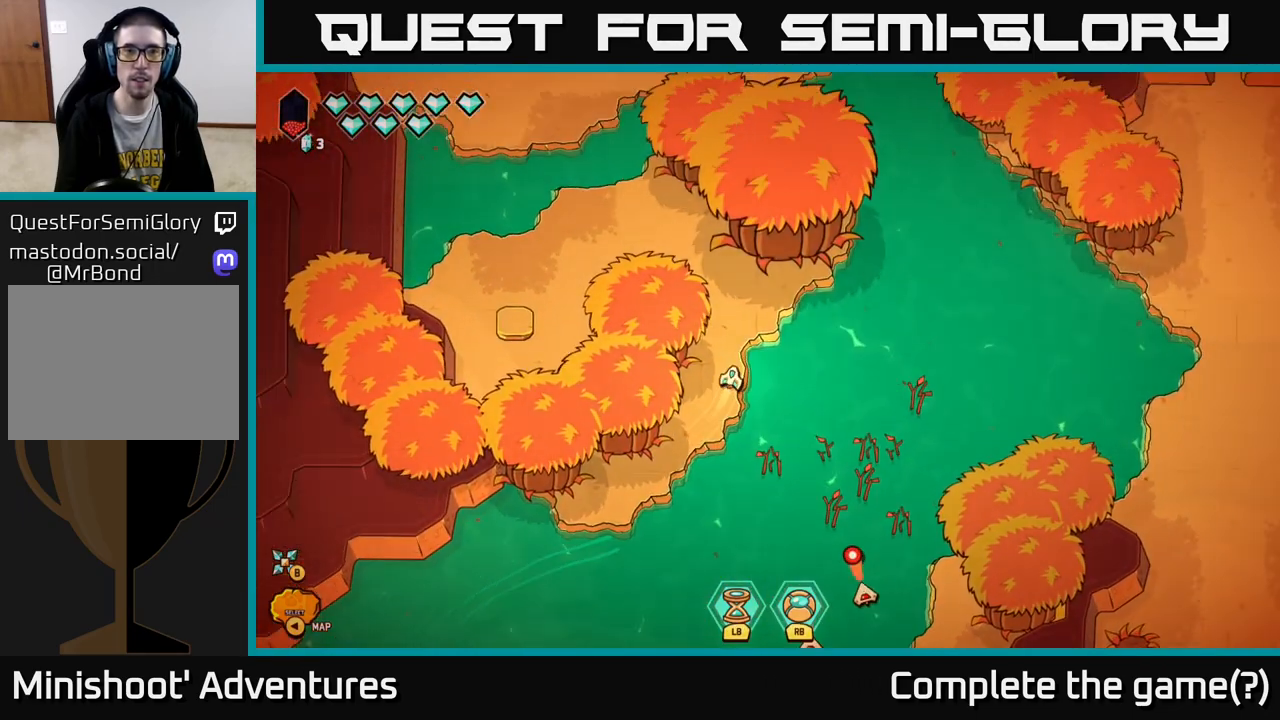
{"buttons": ["L2"], "left_stick": "up-left", "right_stick": "center", "events": [[317, "left_stick", "up-left"], [367, "L2", "down"]]}
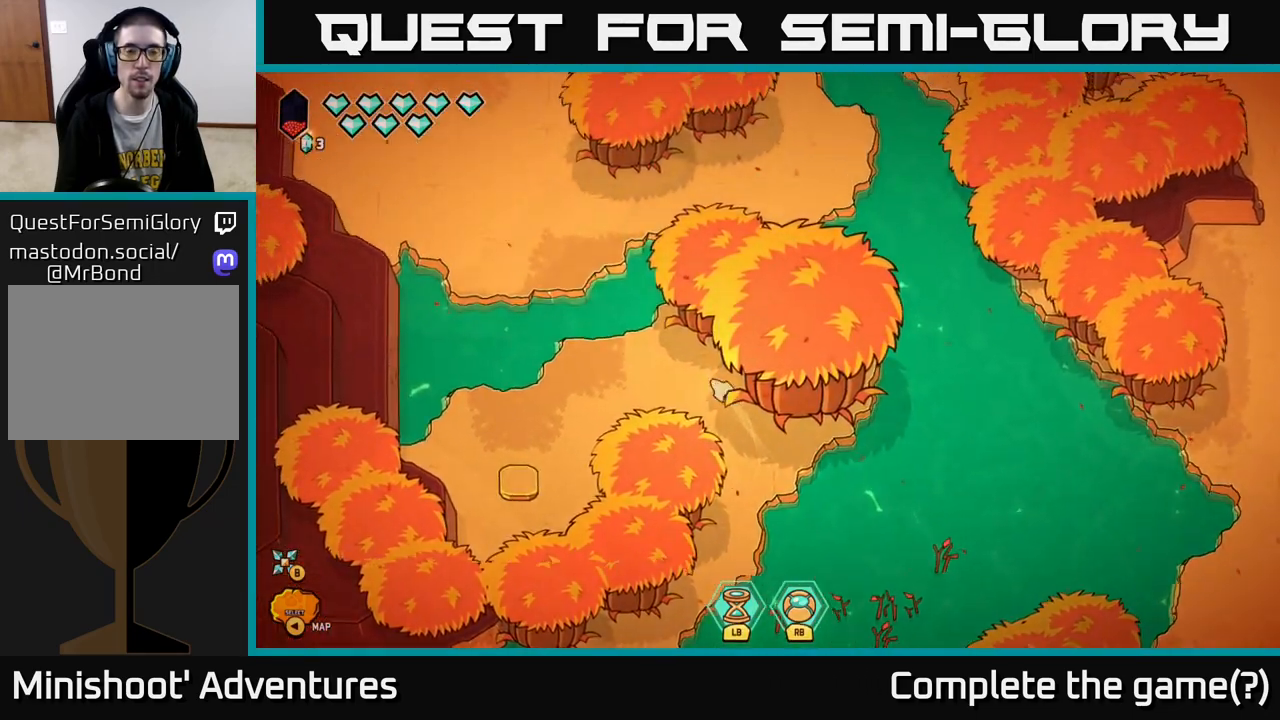
{"buttons": ["L2"], "left_stick": "up-left", "right_stick": "center", "events": []}